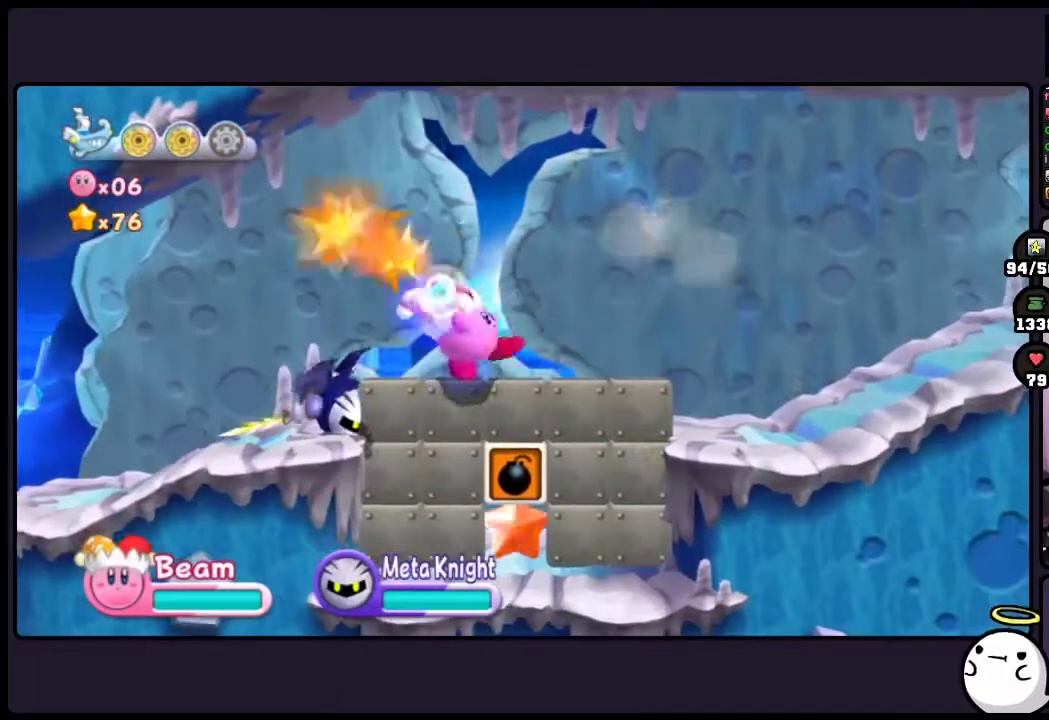
Gameplay with a controller (Nintendo layout); each line is a JSON object with the inputs held at the frame after it. "events" lists button and stick changes between this image and that frame as [ms after this image, input, new state], when the widget could be followed in between. Not read: DPAD_LEFT DPAD_RIGHT HOME L3 R3.
{"buttons": [], "events": []}
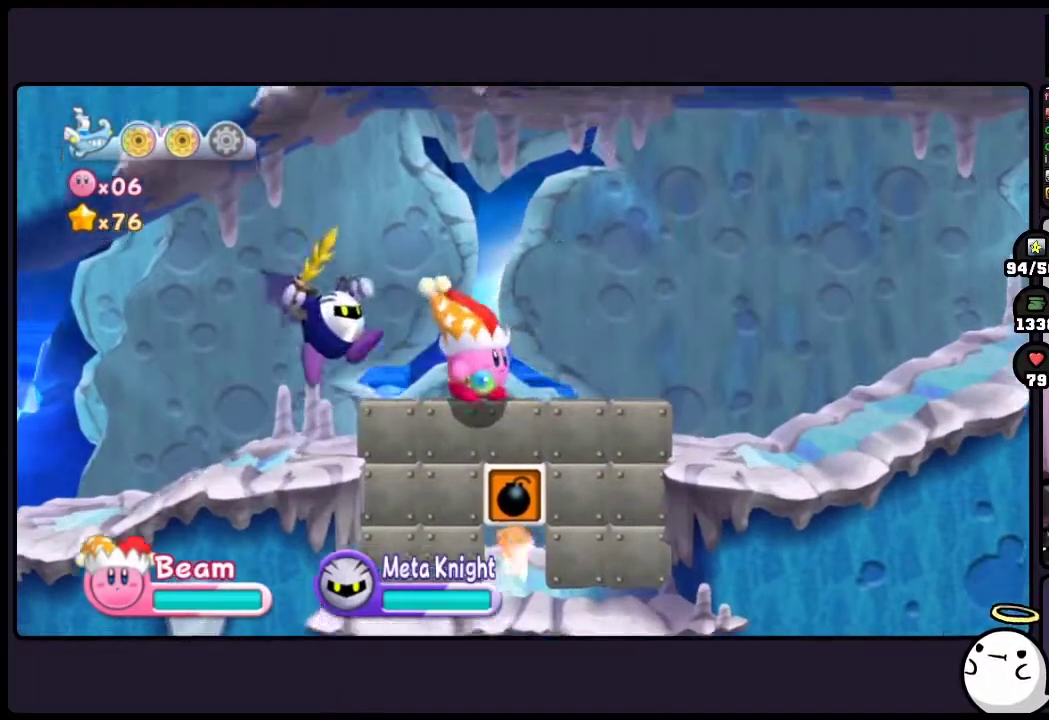
{"buttons": [], "events": []}
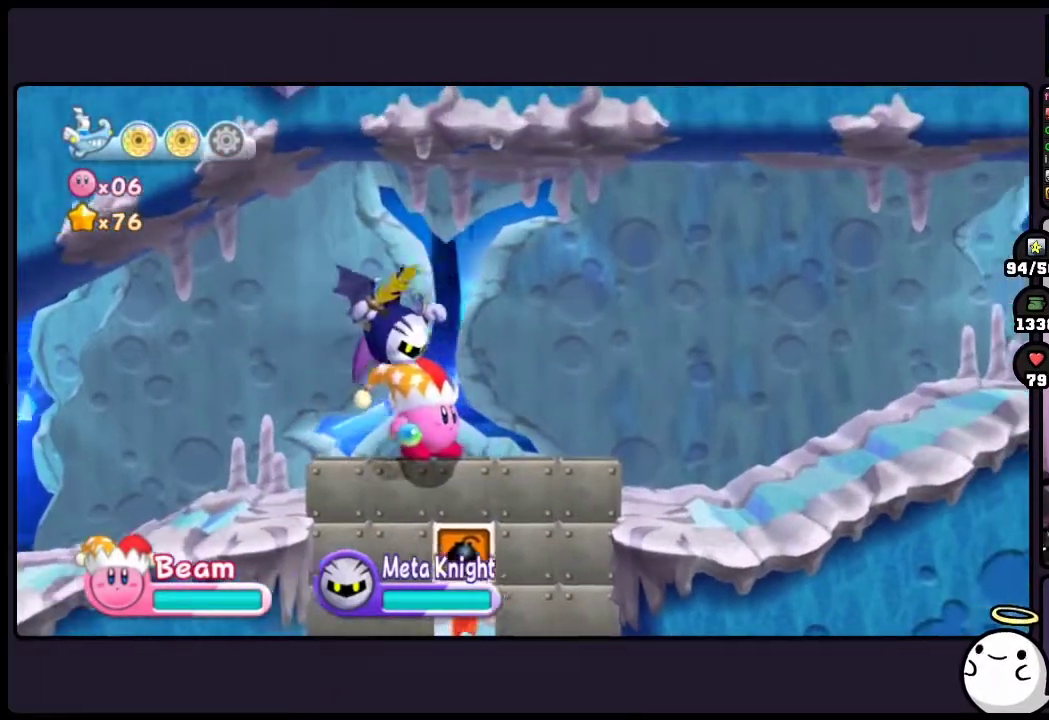
{"buttons": [], "events": []}
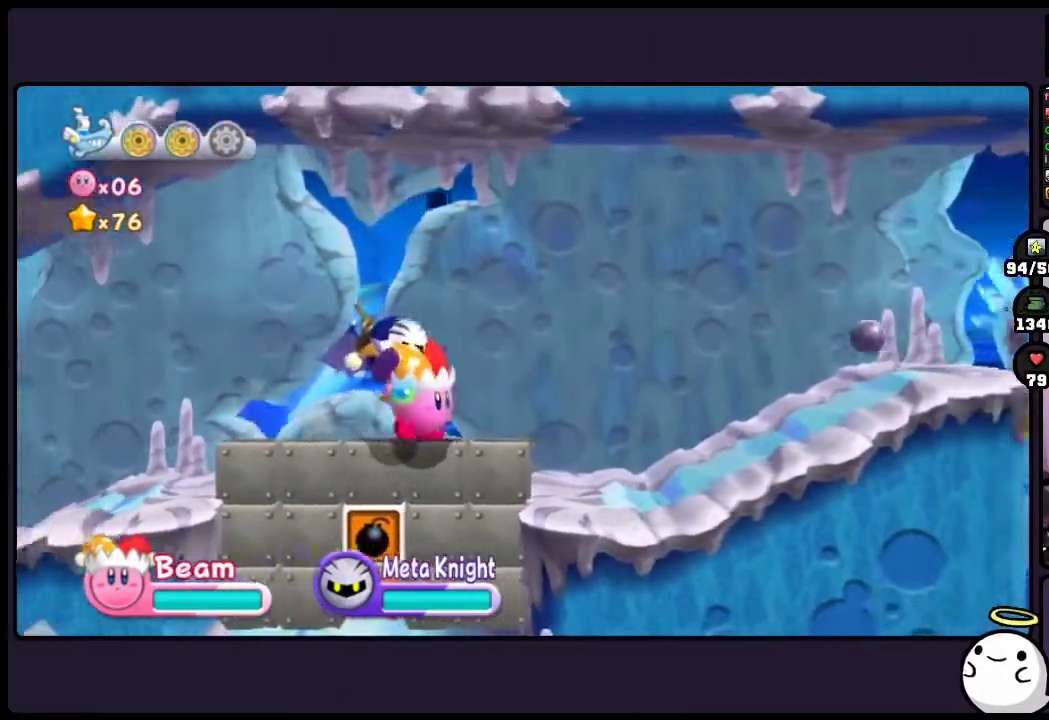
{"buttons": [], "events": []}
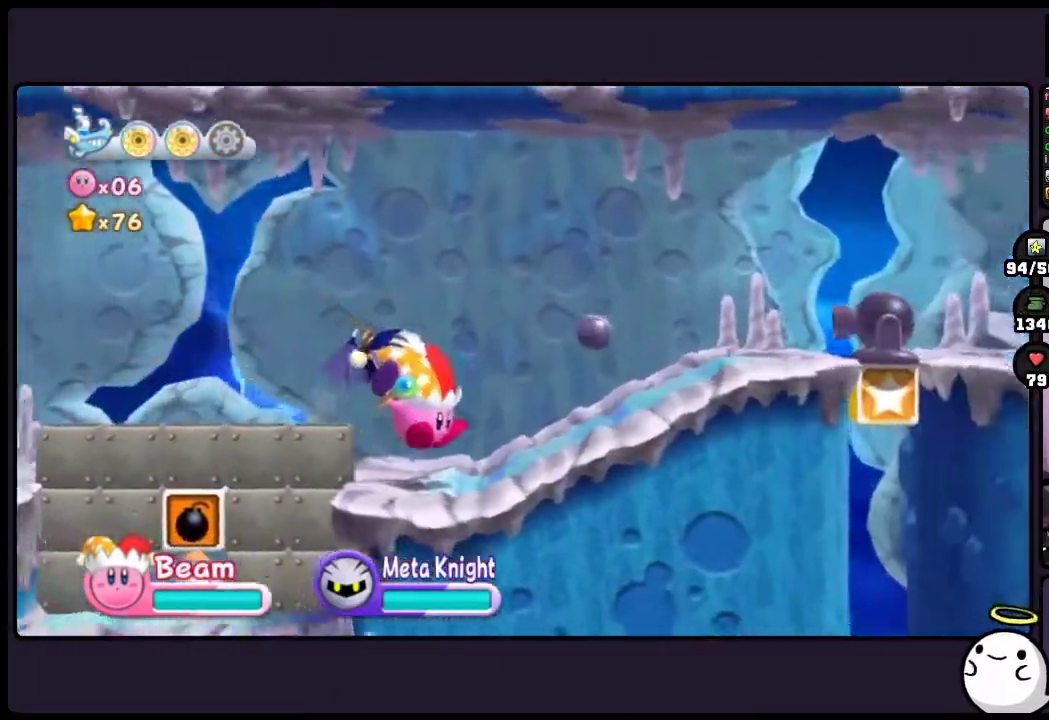
{"buttons": [], "events": []}
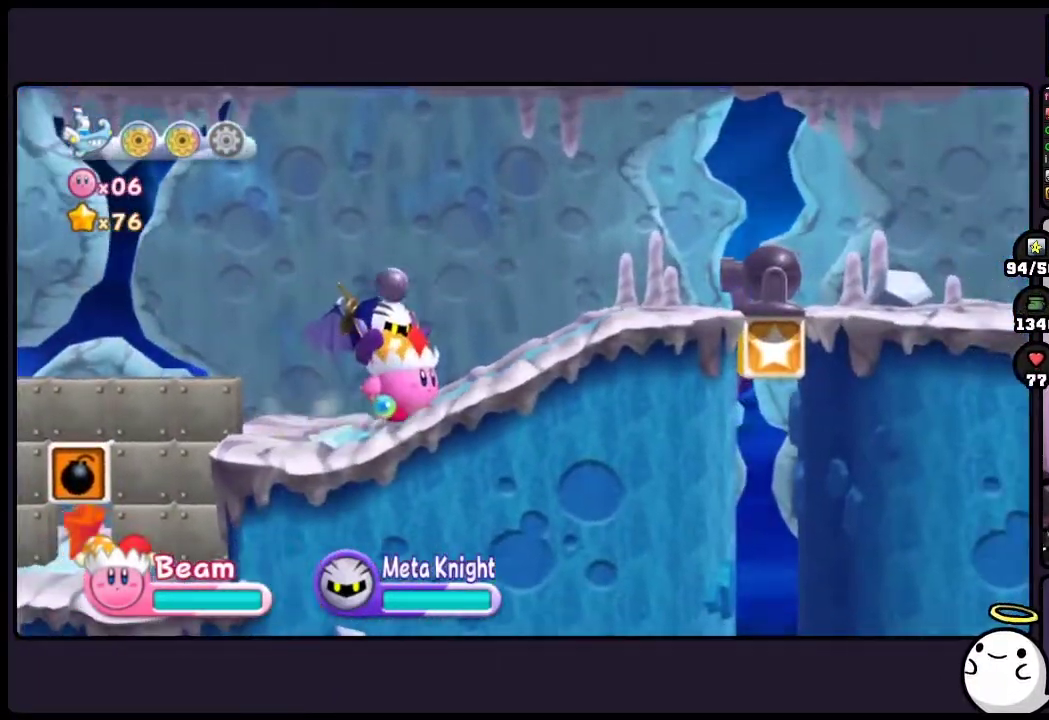
{"buttons": [], "events": []}
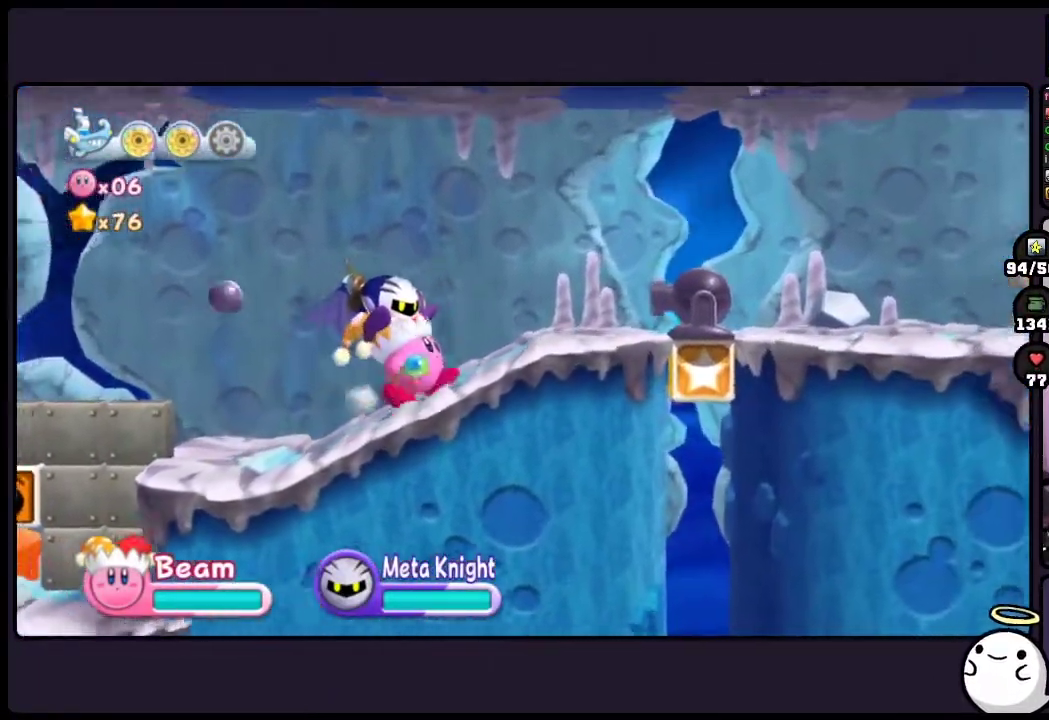
{"buttons": [], "events": []}
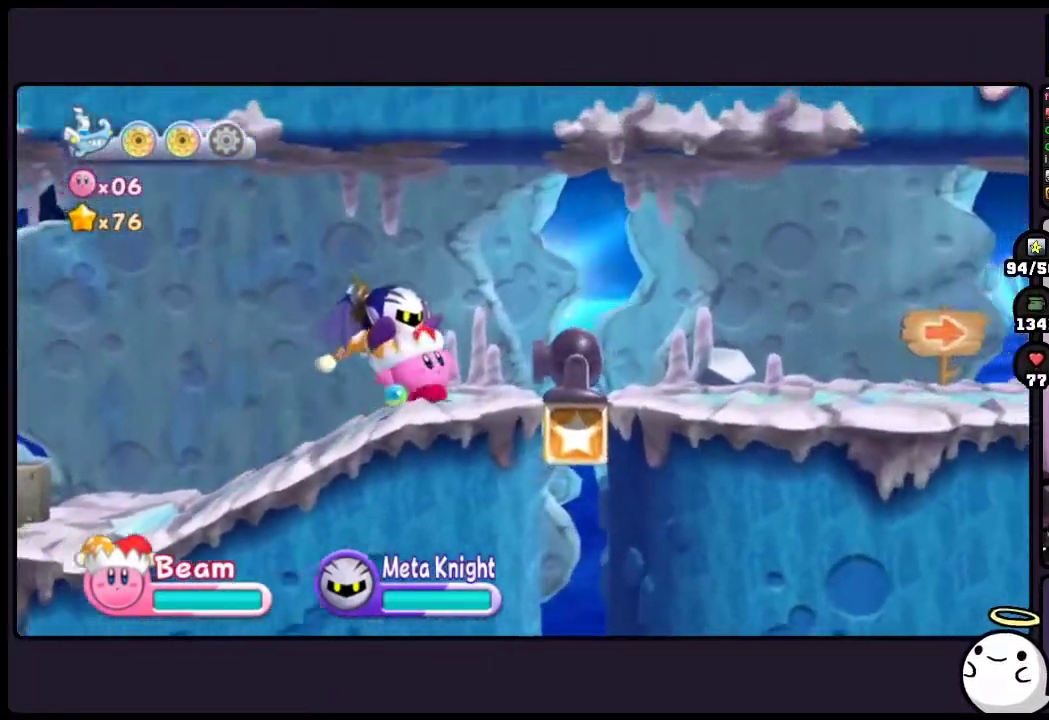
{"buttons": ["TWO"], "events": [[200, "TWO", "down"]]}
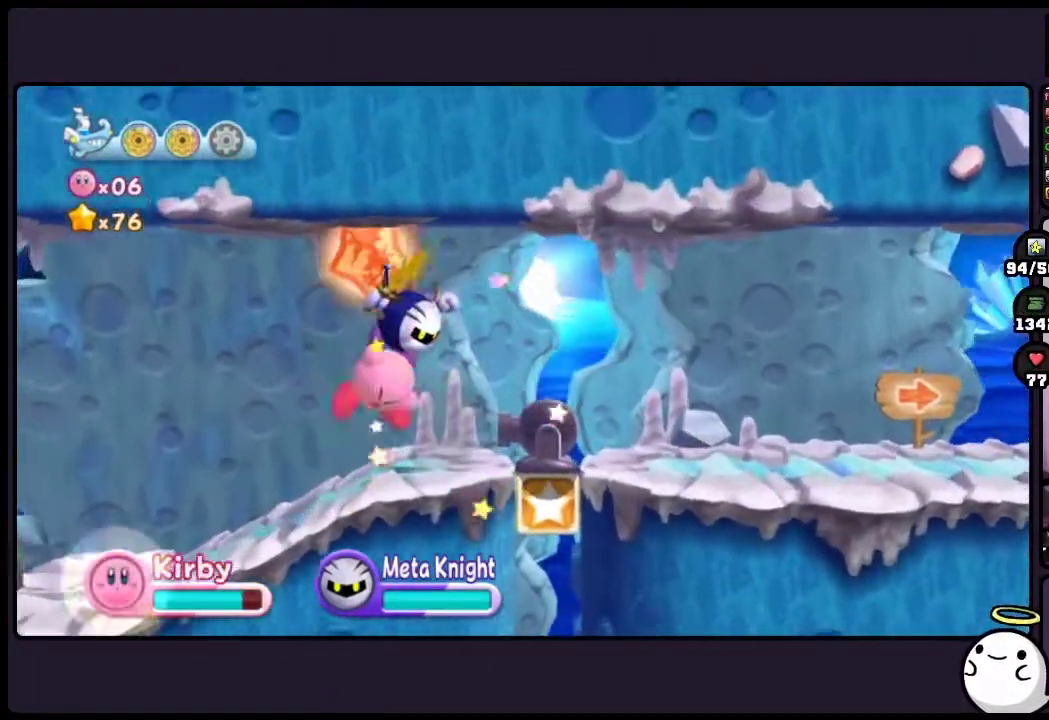
{"buttons": [], "events": [[467, "TWO", "up"]]}
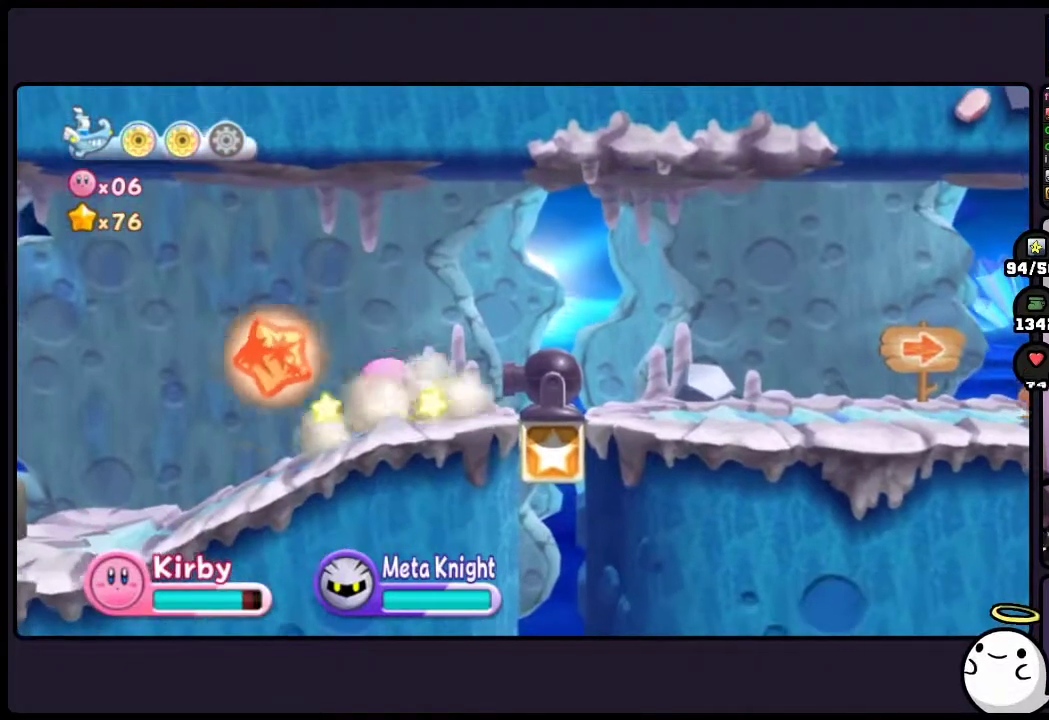
{"buttons": [], "events": []}
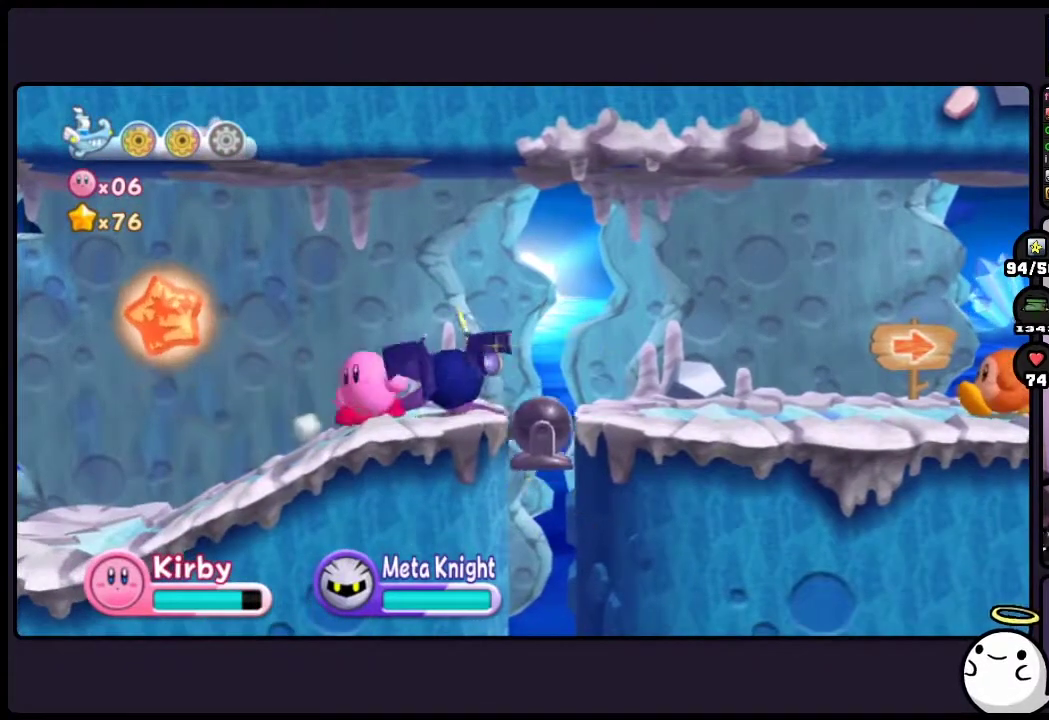
{"buttons": ["ONE"], "events": [[250, "TWO", "down"], [450, "TWO", "up"], [500, "ONE", "down"]]}
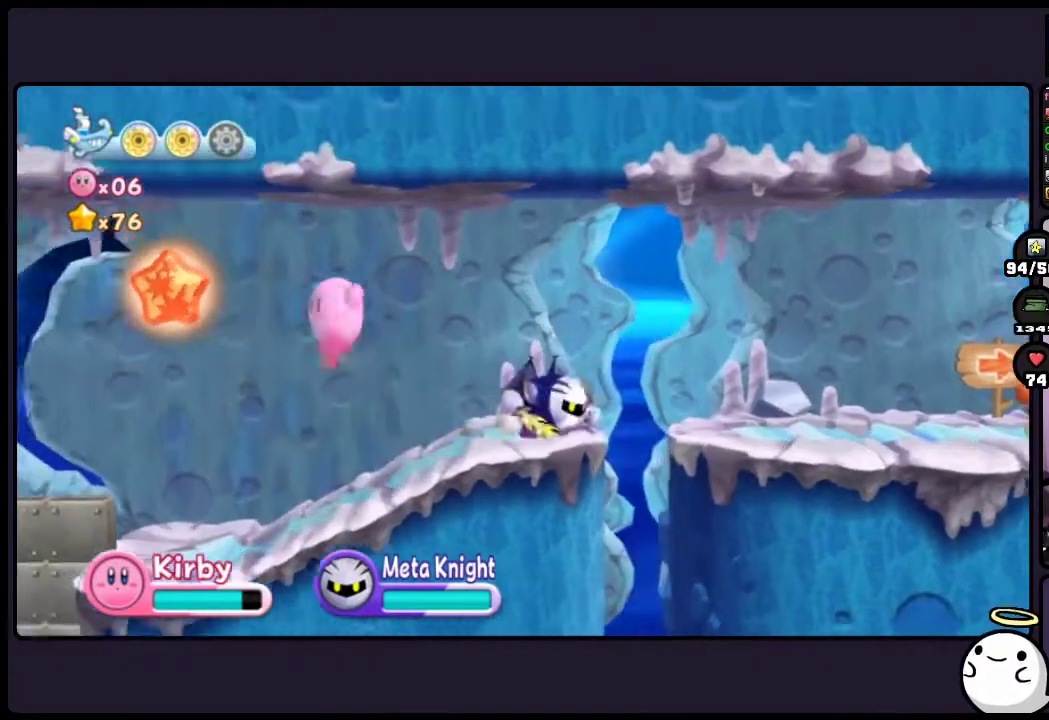
{"buttons": ["DPAD_DOWN", "ONE"], "events": [[350, "DPAD_DOWN", "down"]]}
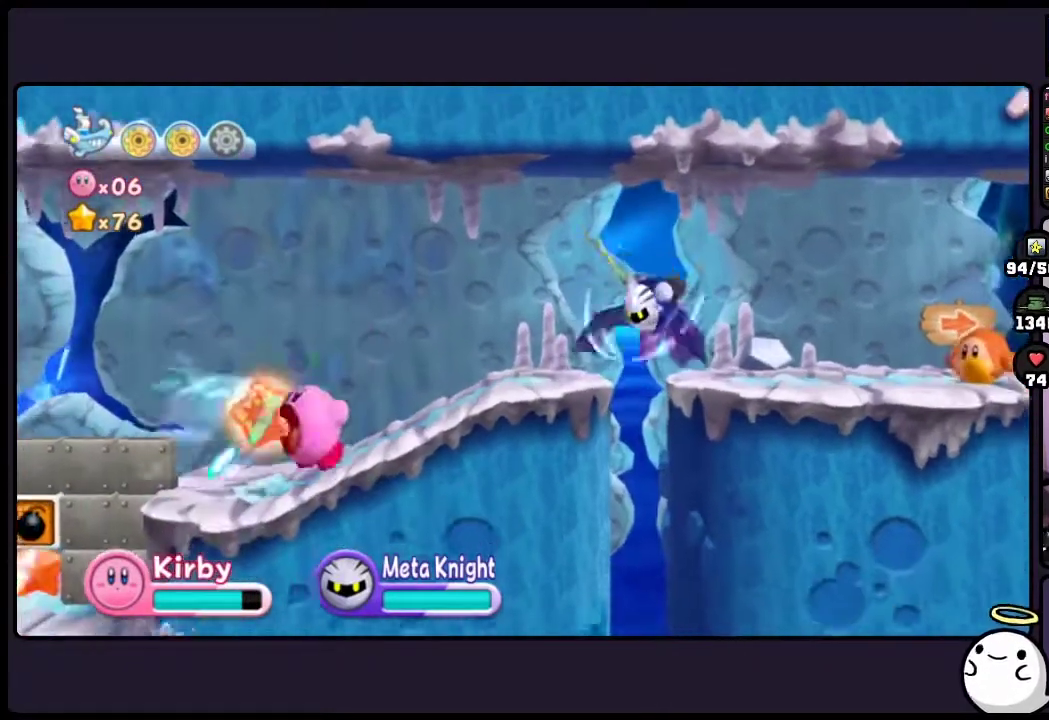
{"buttons": ["DPAD_DOWN"], "events": [[50, "ONE", "up"]]}
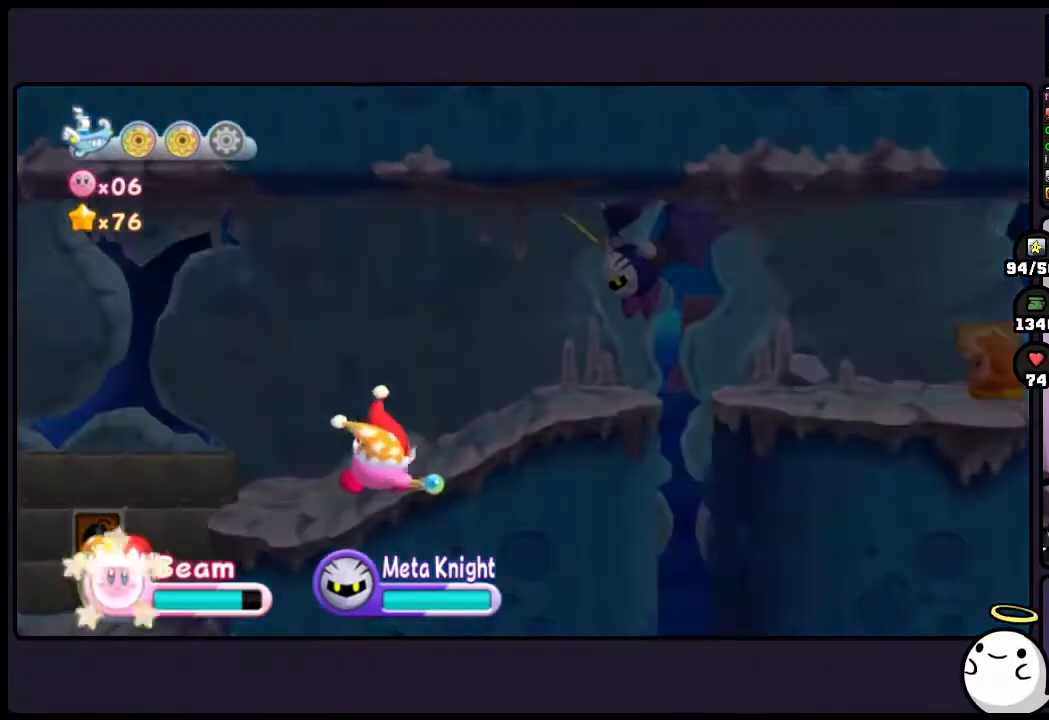
{"buttons": [], "events": [[33, "DPAD_DOWN", "up"]]}
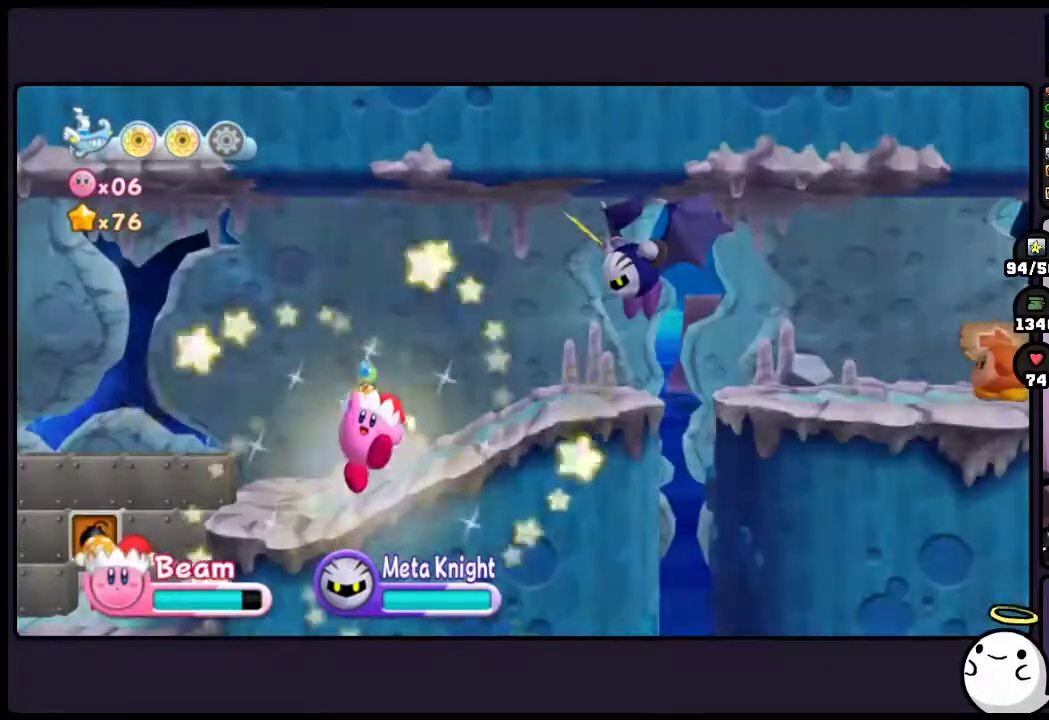
{"buttons": ["ONE"], "events": [[300, "ONE", "down"]]}
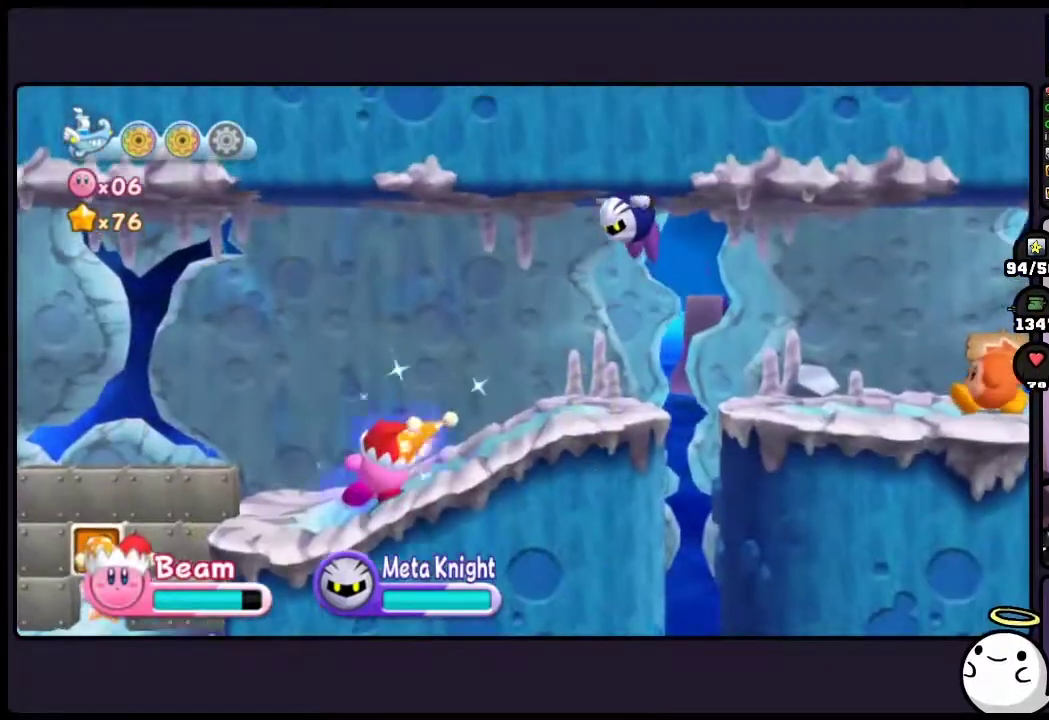
{"buttons": [], "events": [[33, "ONE", "up"]]}
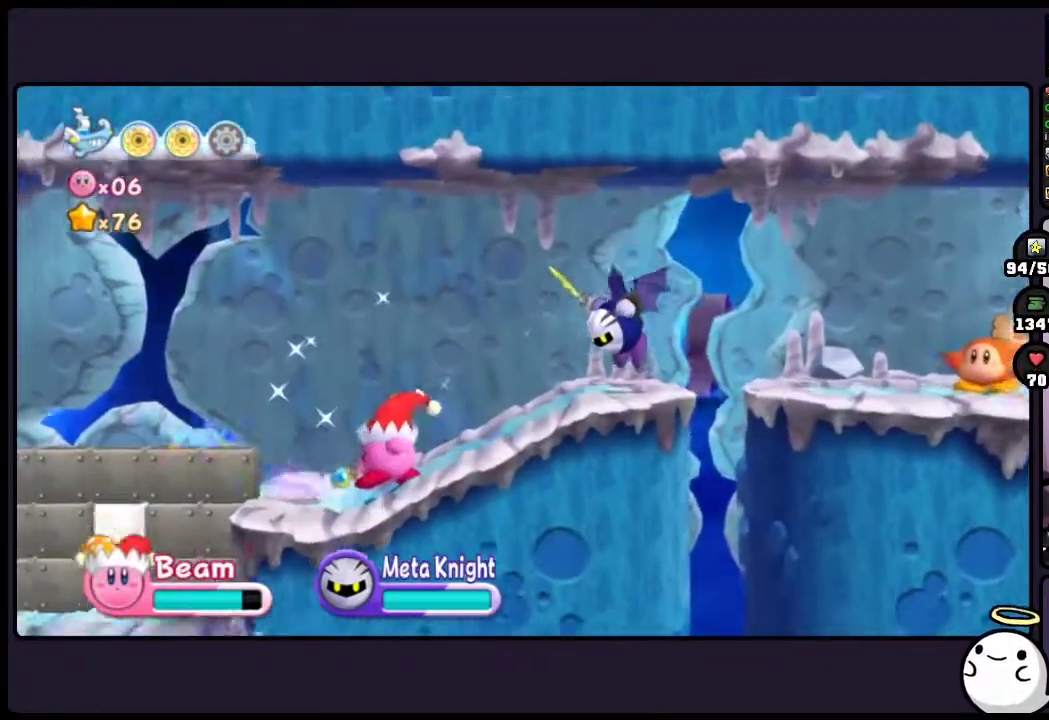
{"buttons": [], "events": []}
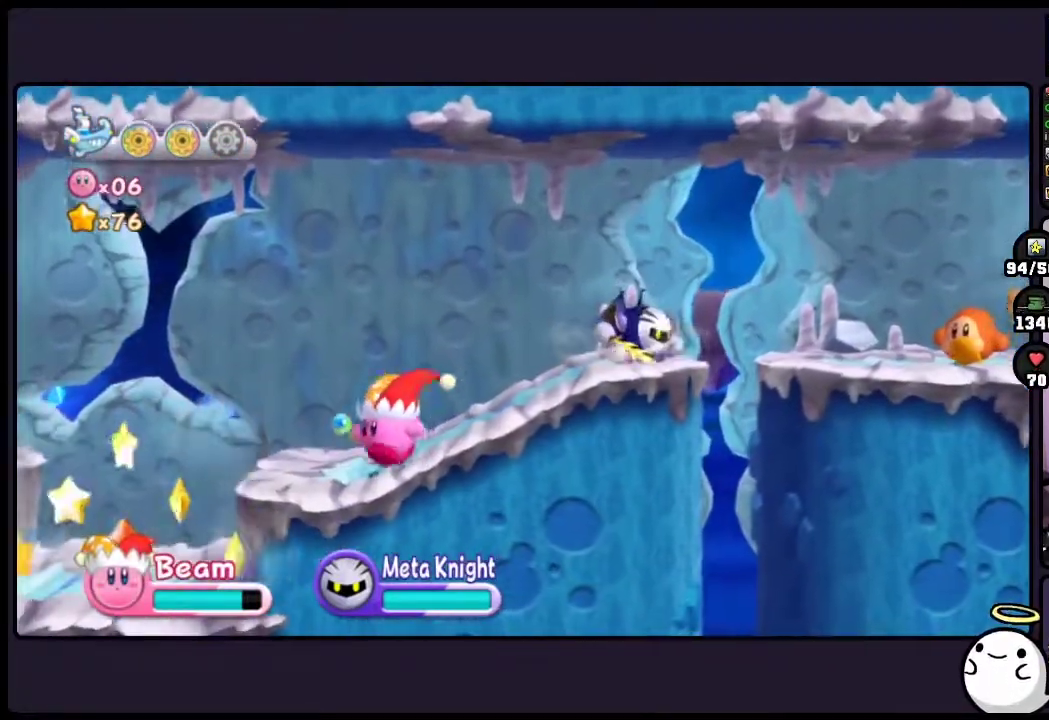
{"buttons": [], "events": []}
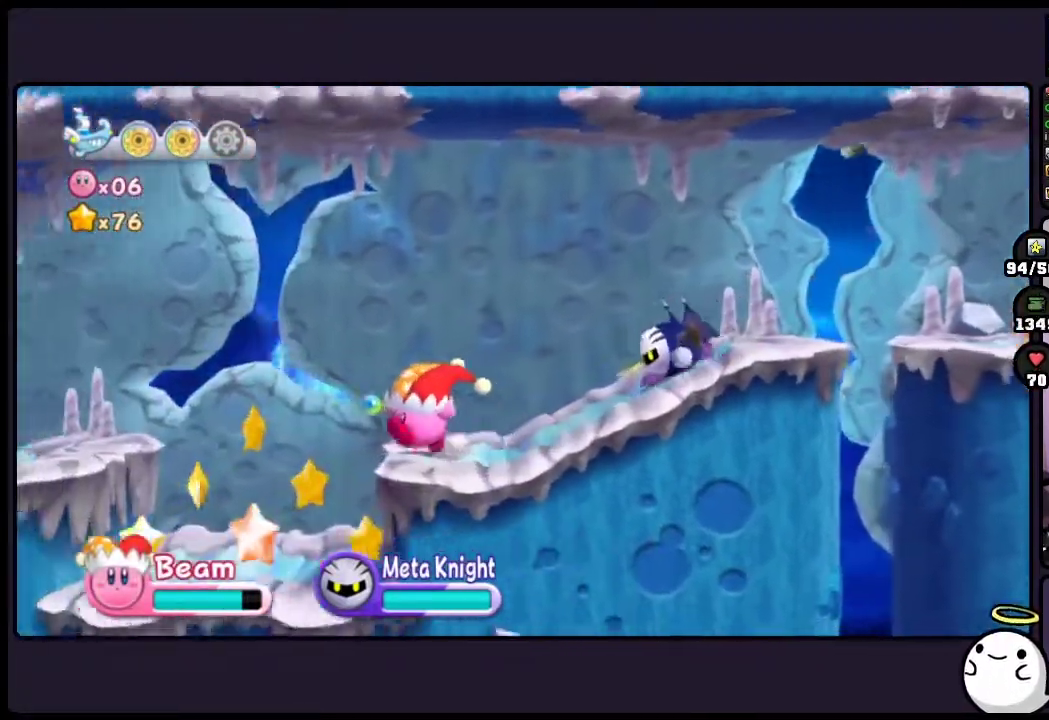
{"buttons": [], "events": []}
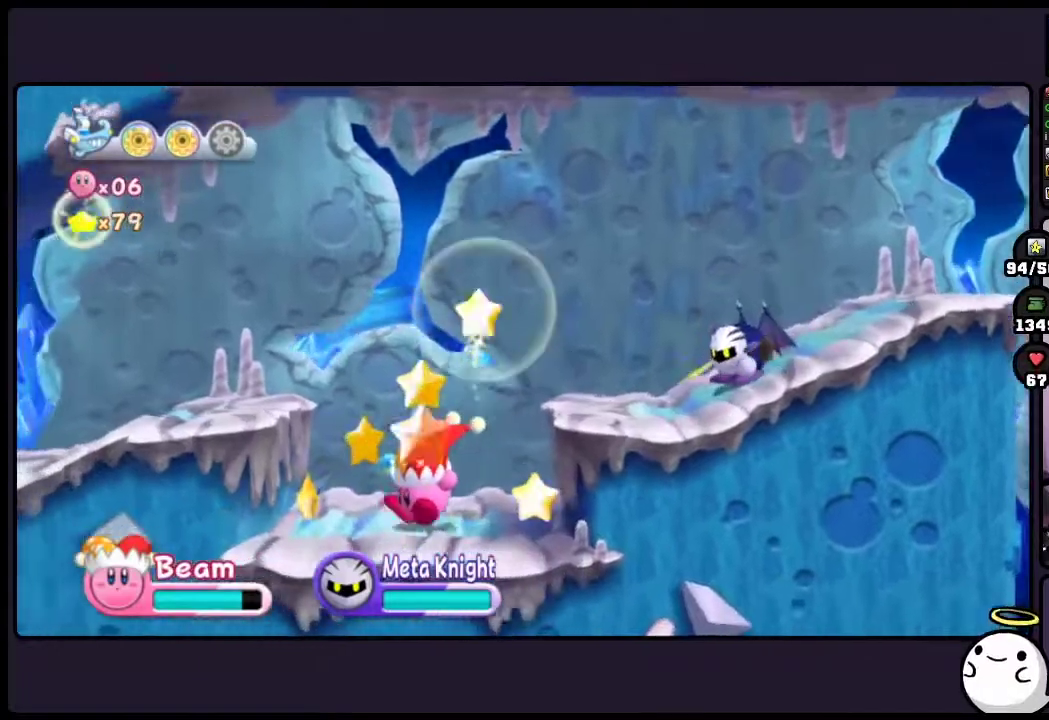
{"buttons": [], "events": []}
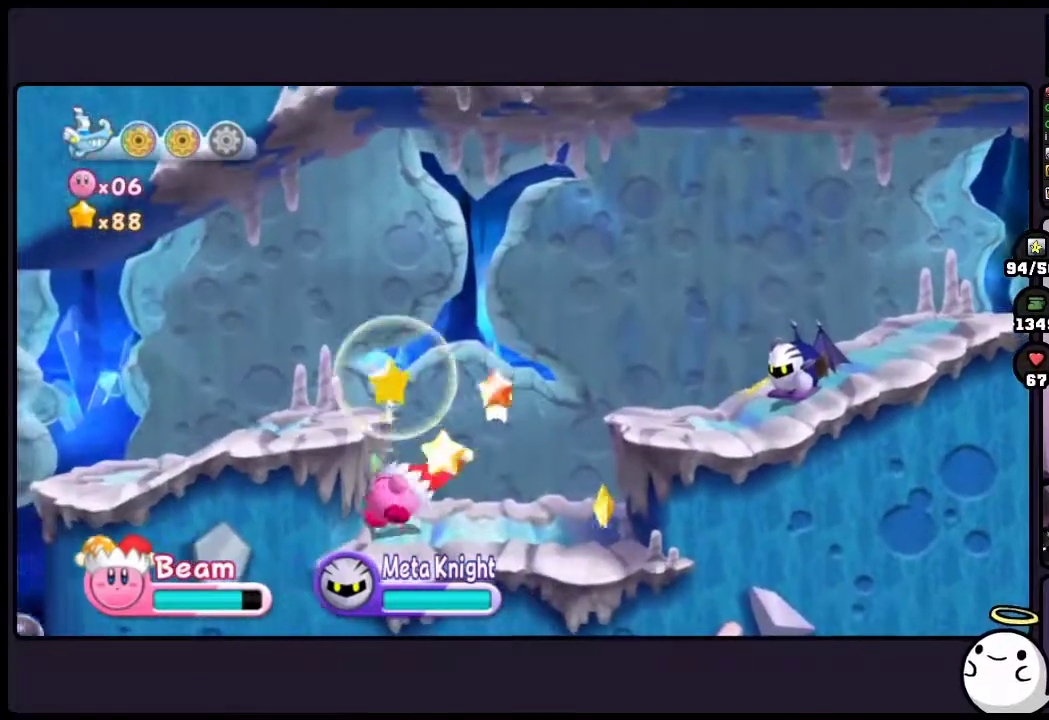
{"buttons": [], "events": [[267, "TWO", "down"], [417, "TWO", "up"]]}
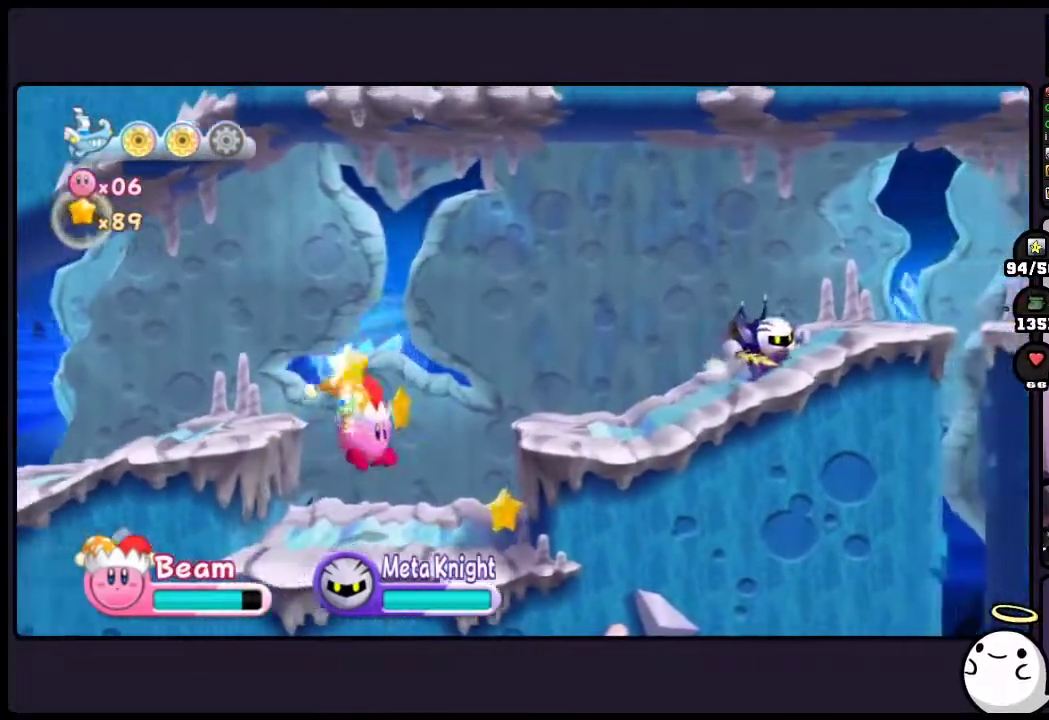
{"buttons": [], "events": []}
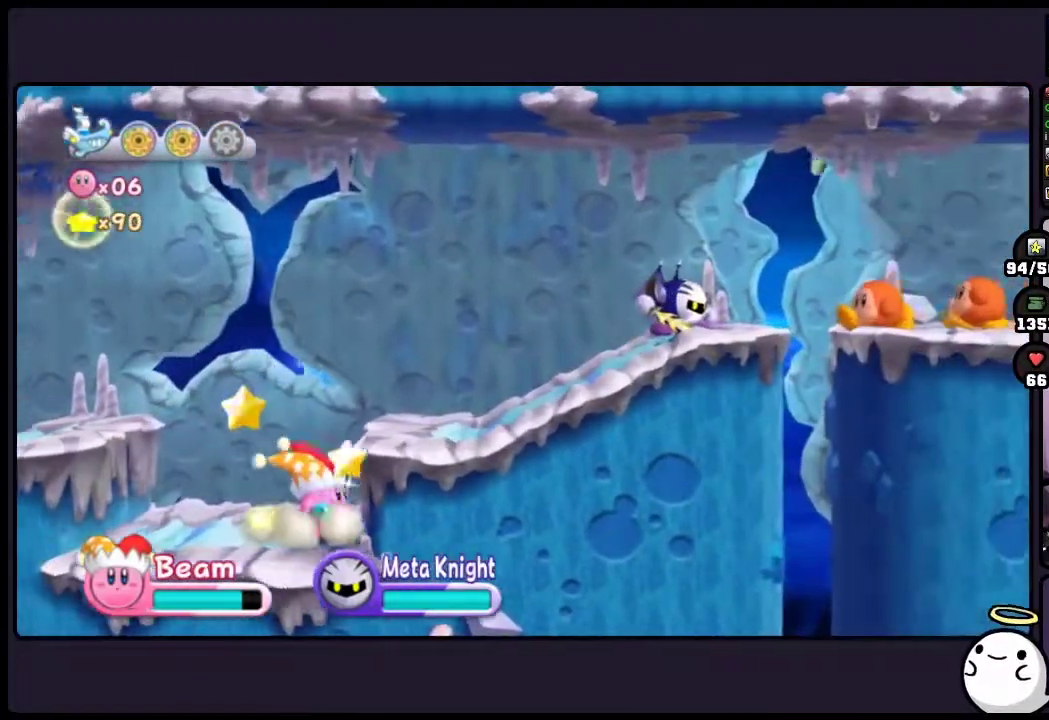
{"buttons": ["TWO"], "events": [[100, "TWO", "down"]]}
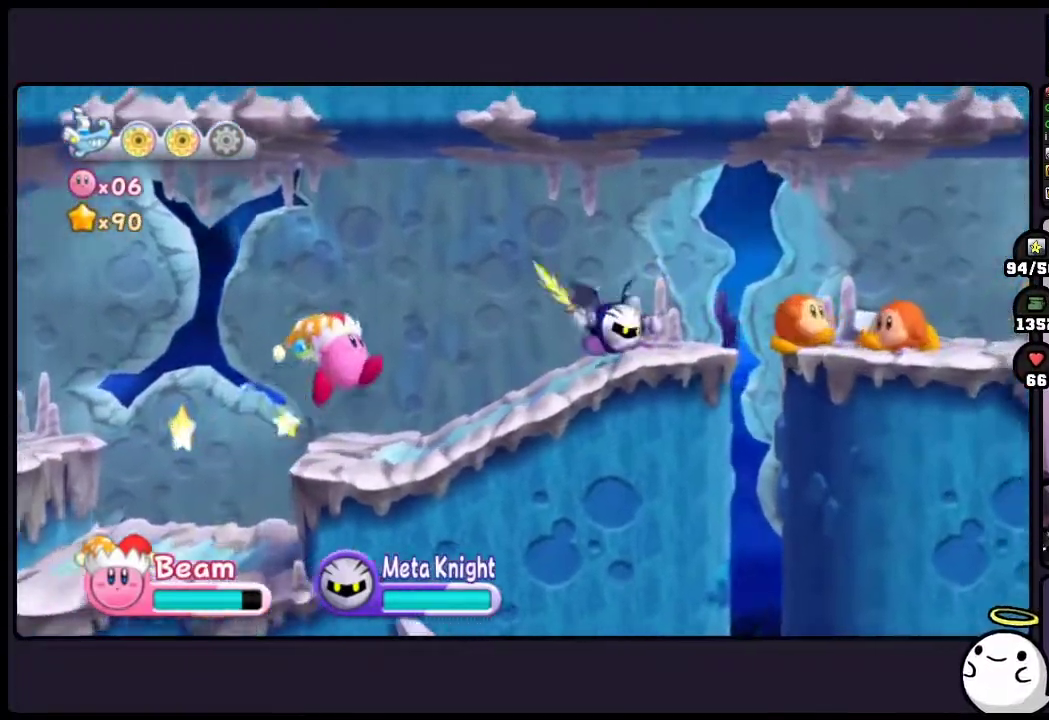
{"buttons": [], "events": [[100, "TWO", "up"]]}
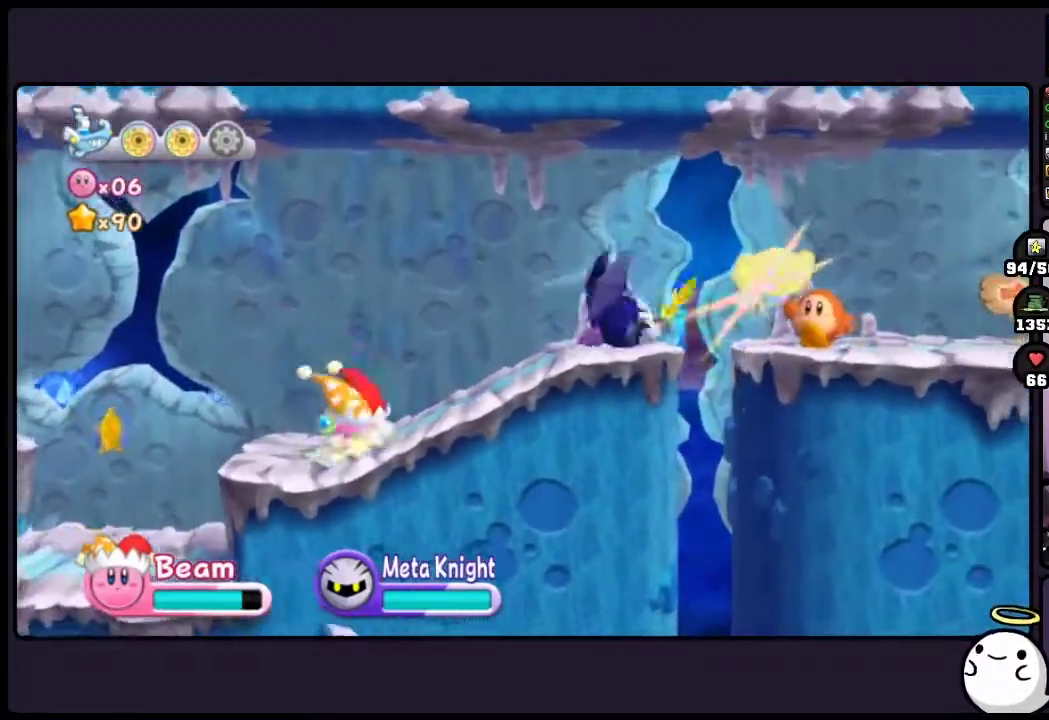
{"buttons": [], "events": []}
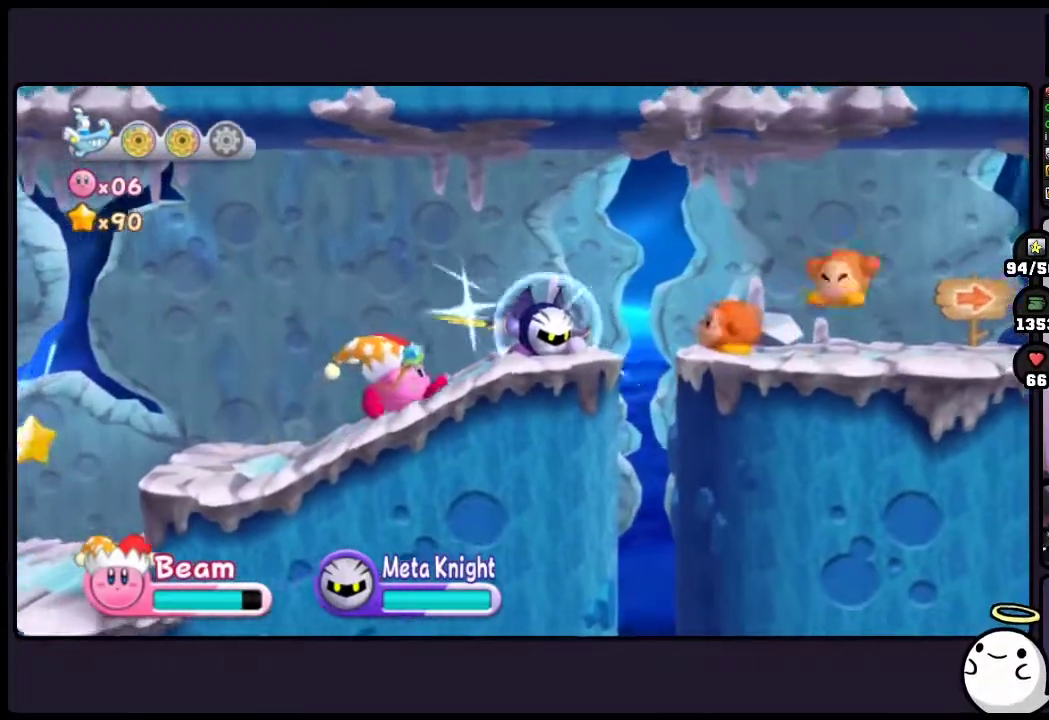
{"buttons": [], "events": []}